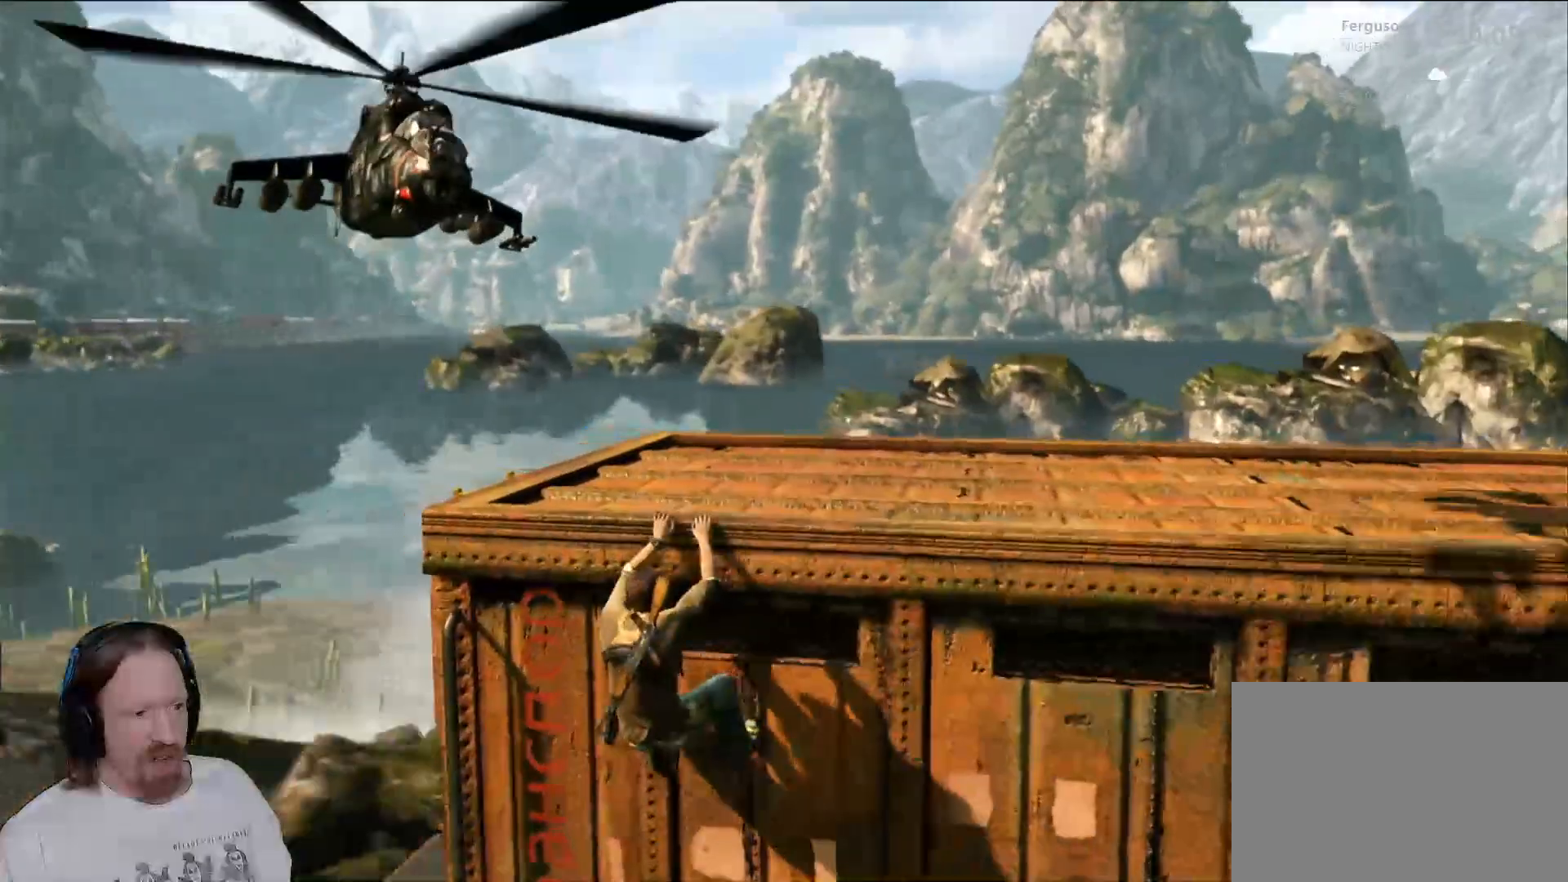
Gameplay with a controller (PlayStation layout); each line is a JSON object with the inputs held at the frame after it. "events" lists button and stick changes between this image and that frame as [ms after this image, input, new state], when the widget could be followed in between. Not read: R3.
{"buttons": [], "left_stick": "center", "right_stick": "center", "events": []}
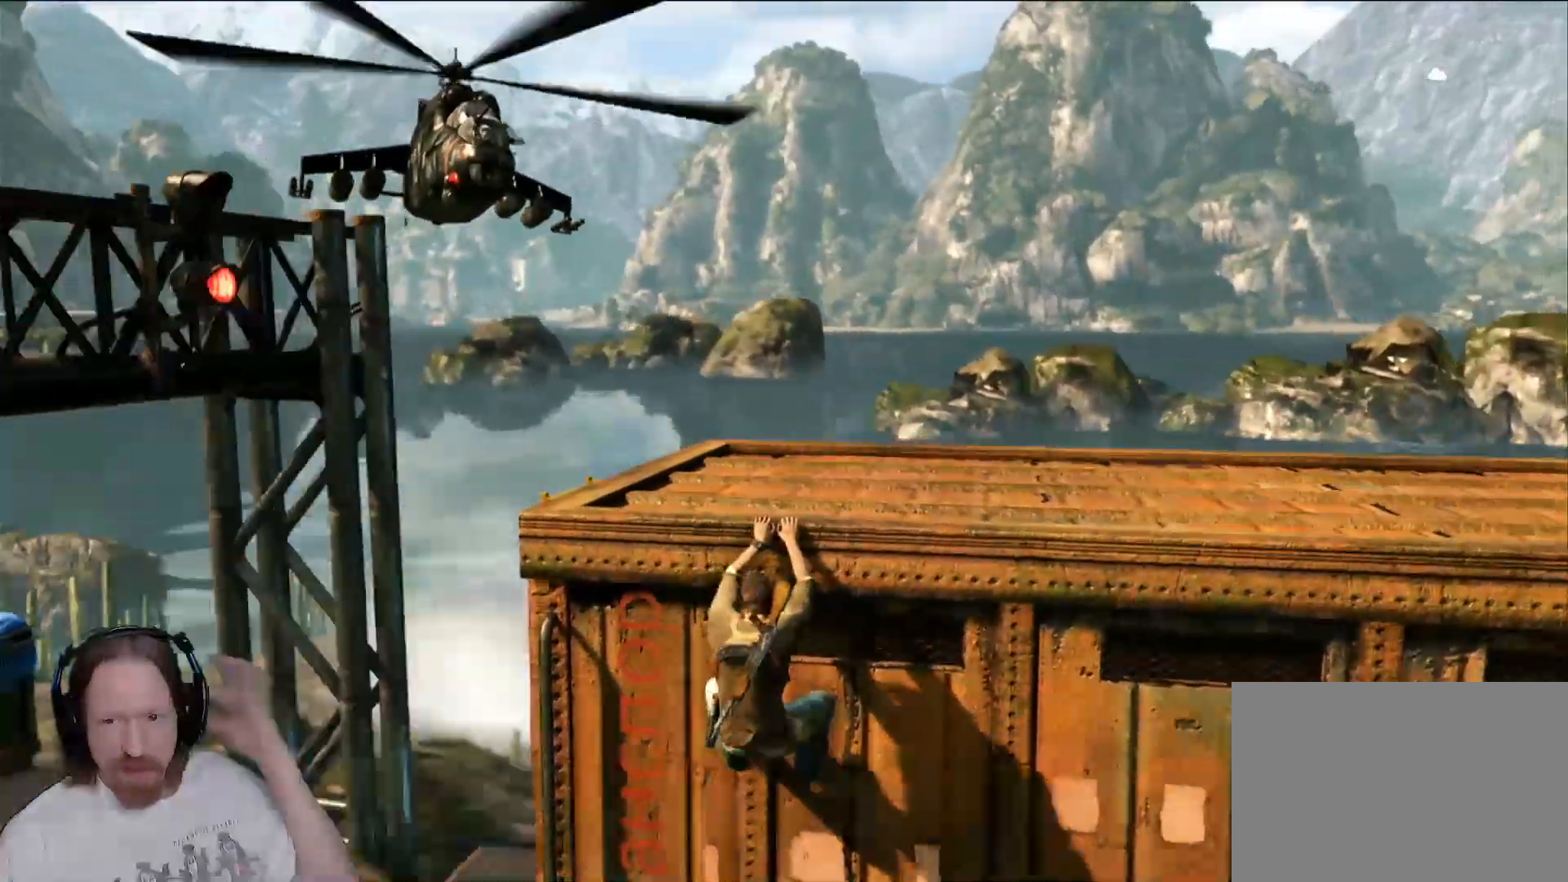
{"buttons": [], "left_stick": "center", "right_stick": "center", "events": []}
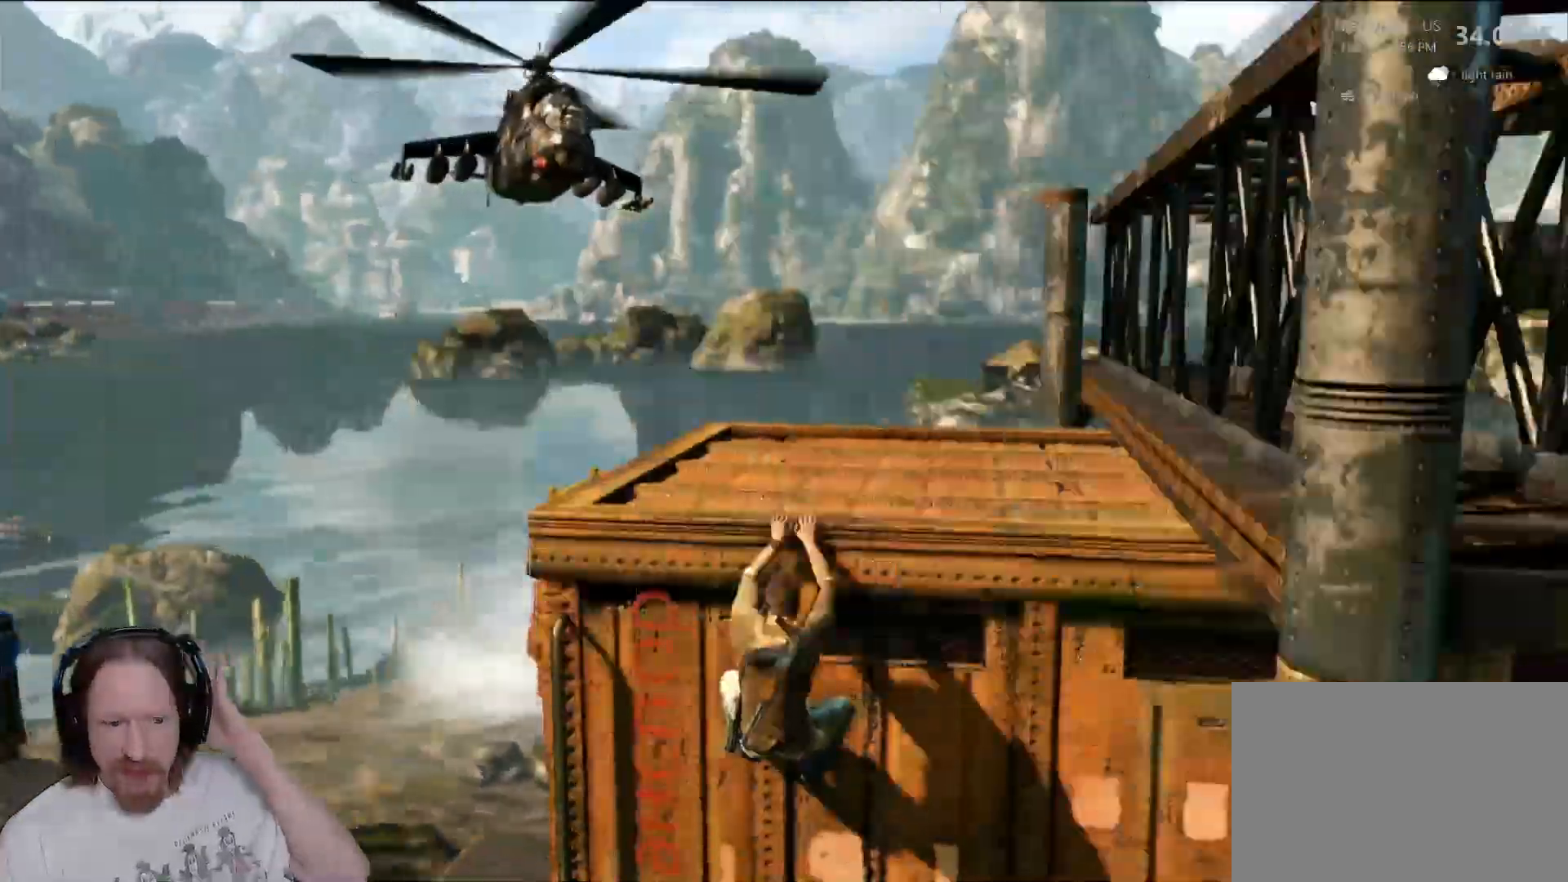
{"buttons": [], "left_stick": "center", "right_stick": "center", "events": []}
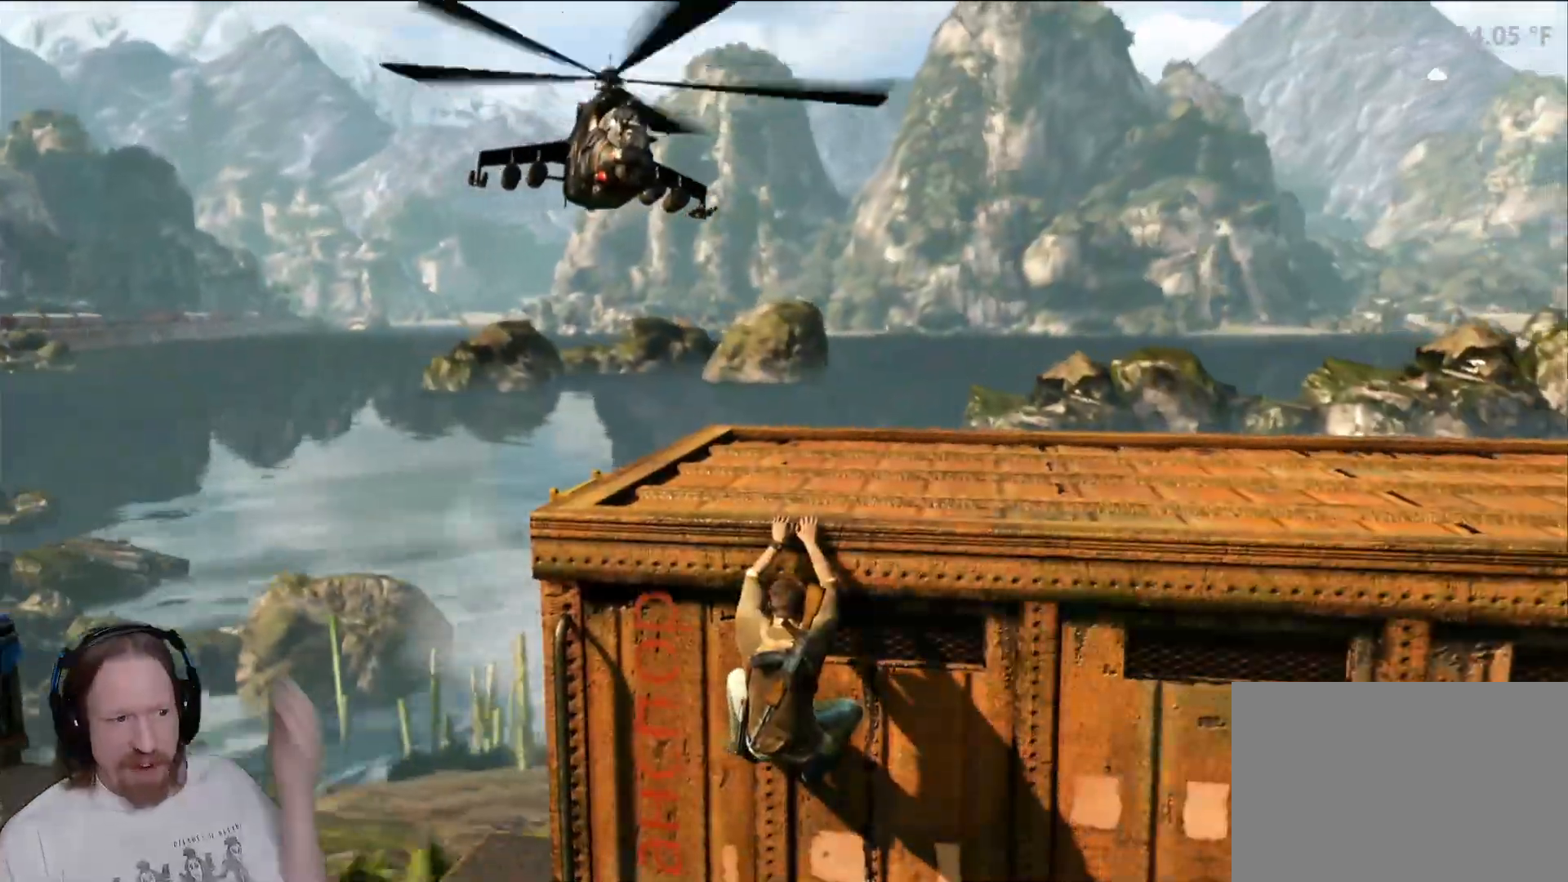
{"buttons": ["R2"], "left_stick": "center", "right_stick": "center", "events": [[83, "R2", "down"]]}
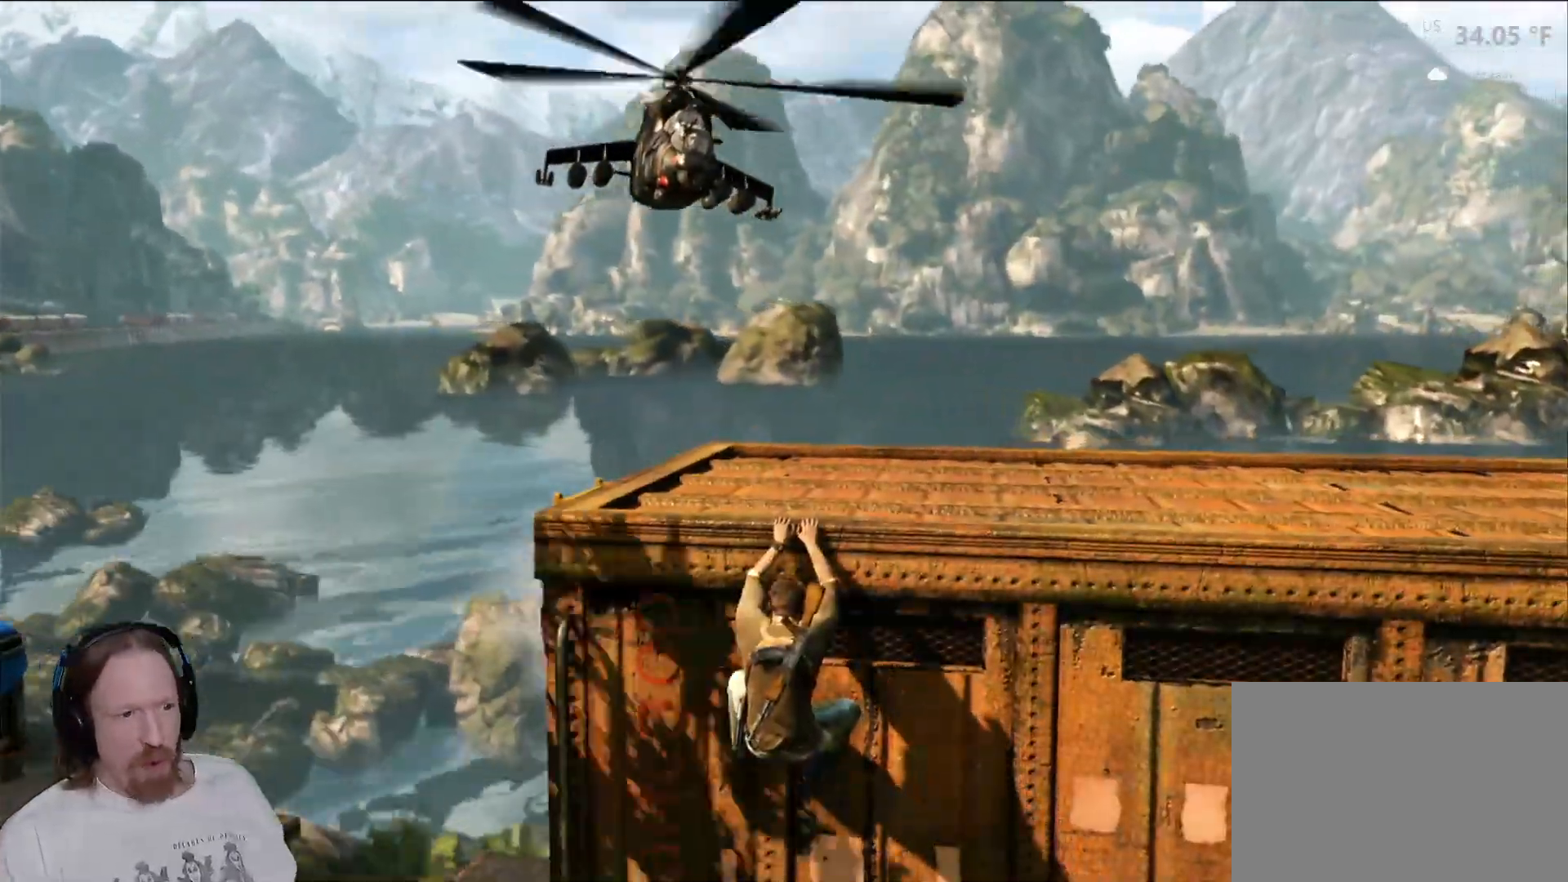
{"buttons": [], "left_stick": "left", "right_stick": "right", "events": [[167, "R2", "up"], [350, "left_stick", "left"], [350, "right_stick", "right"]]}
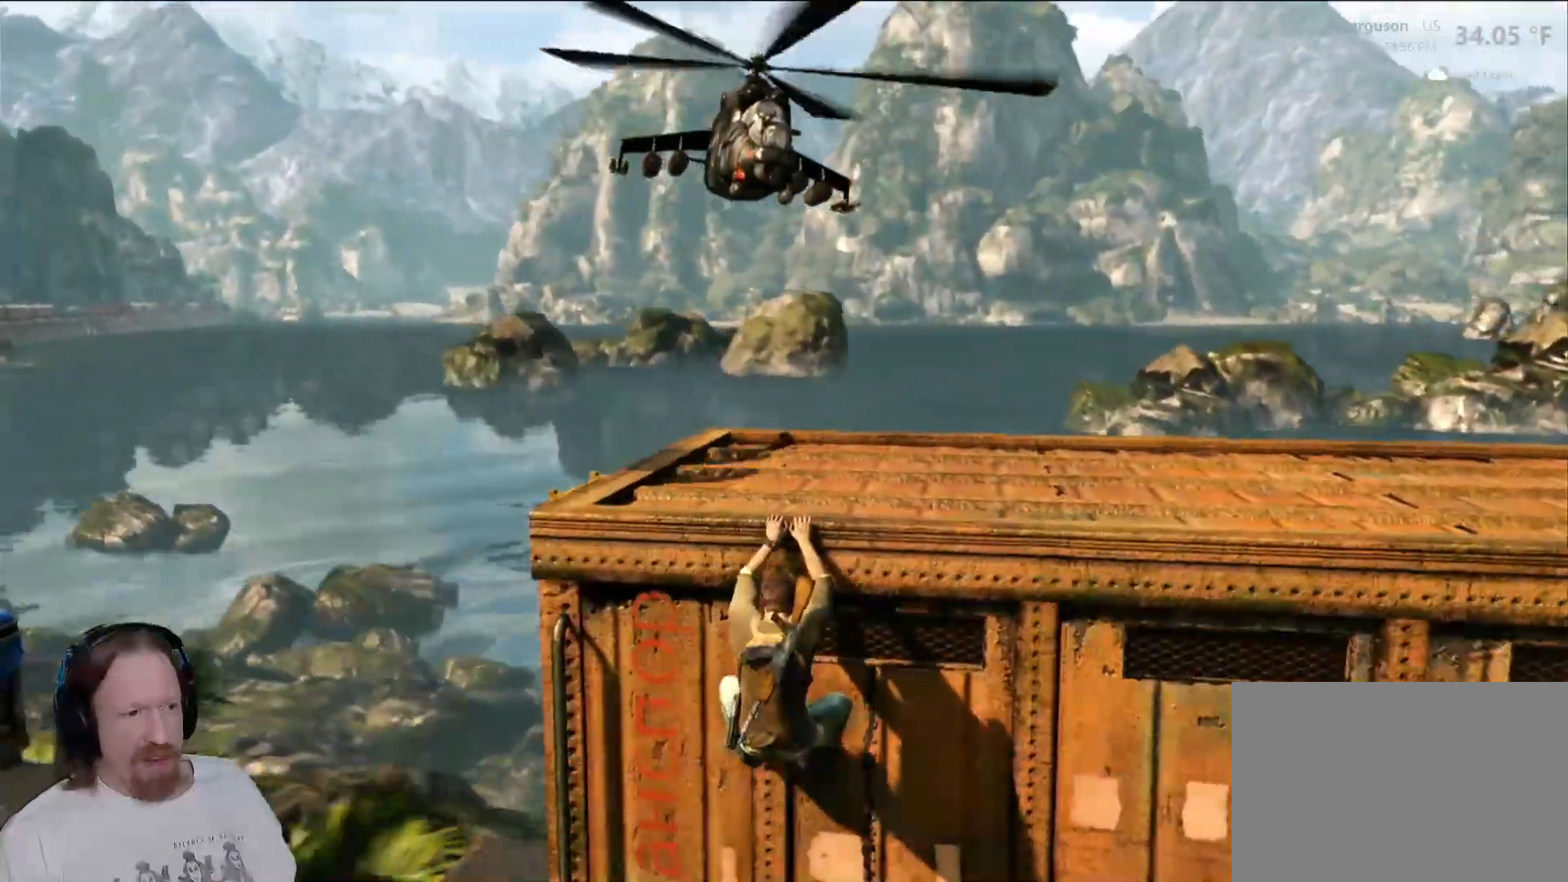
{"buttons": [], "left_stick": "left", "right_stick": "center", "events": [[150, "right_stick", "center"]]}
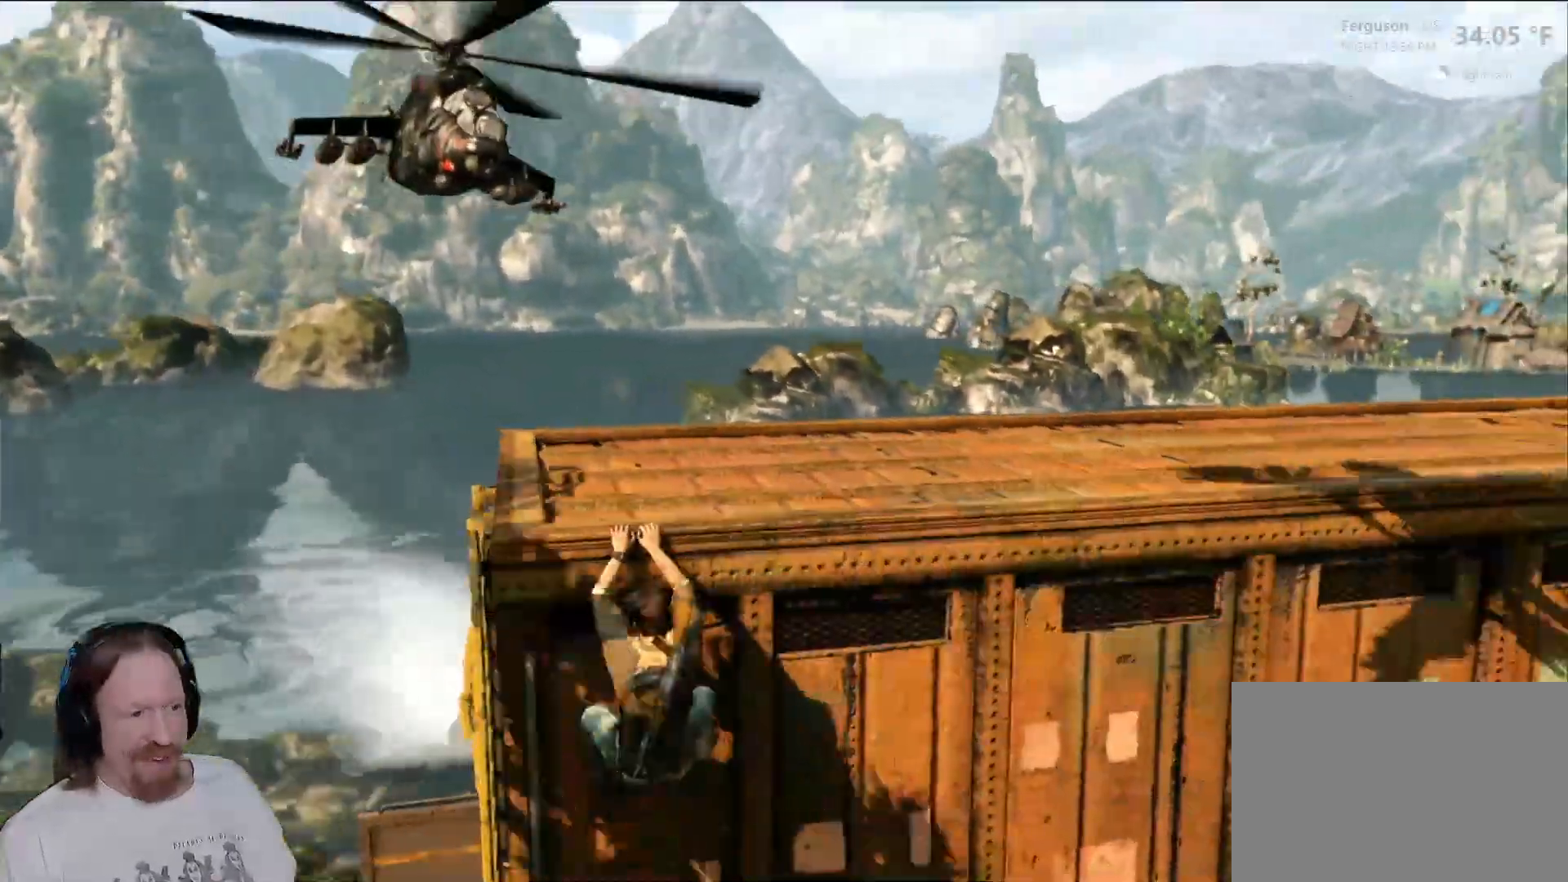
{"buttons": [], "left_stick": "left", "right_stick": "center", "events": []}
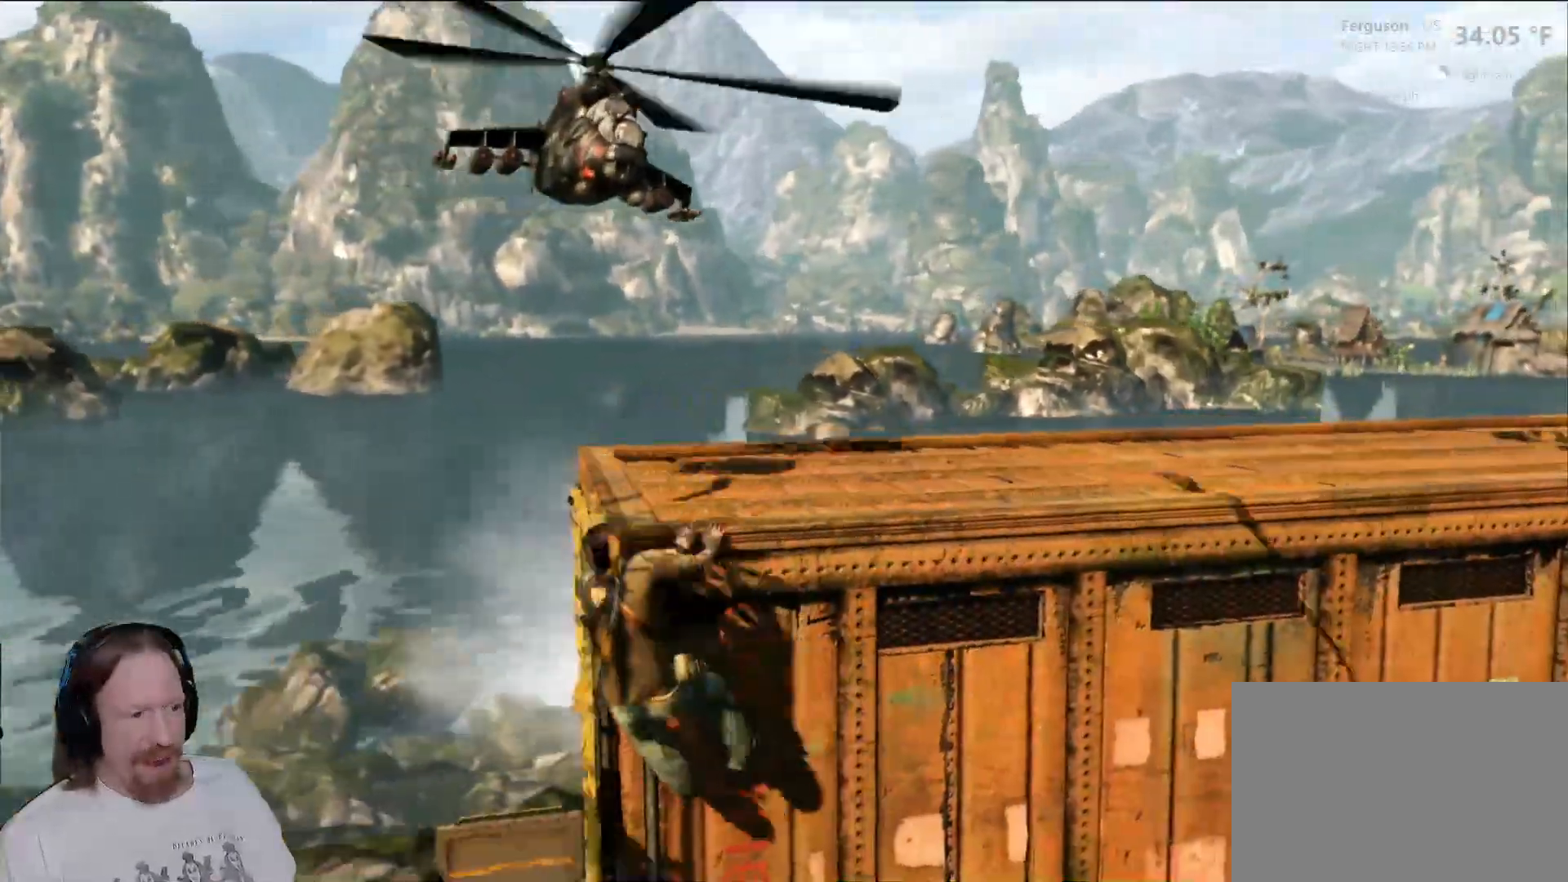
{"buttons": [], "left_stick": "up-left", "right_stick": "right", "events": [[33, "right_stick", "right"], [67, "left_stick", "up-left"], [233, "right_stick", "center"], [417, "right_stick", "right"]]}
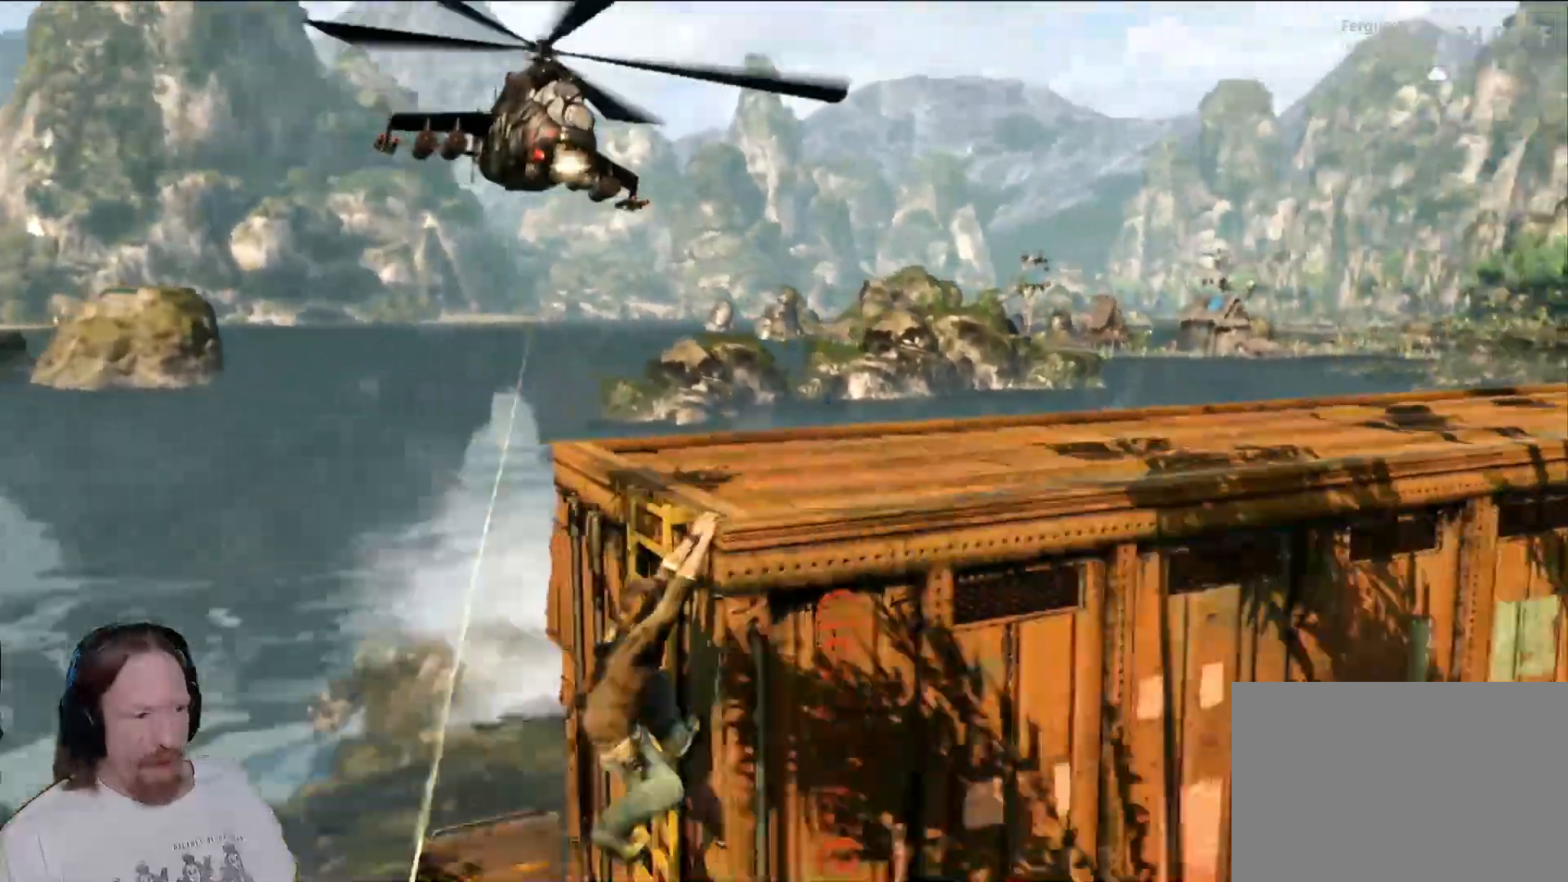
{"buttons": [], "left_stick": "center", "right_stick": "center", "events": [[83, "right_stick", "center"], [483, "left_stick", "center"]]}
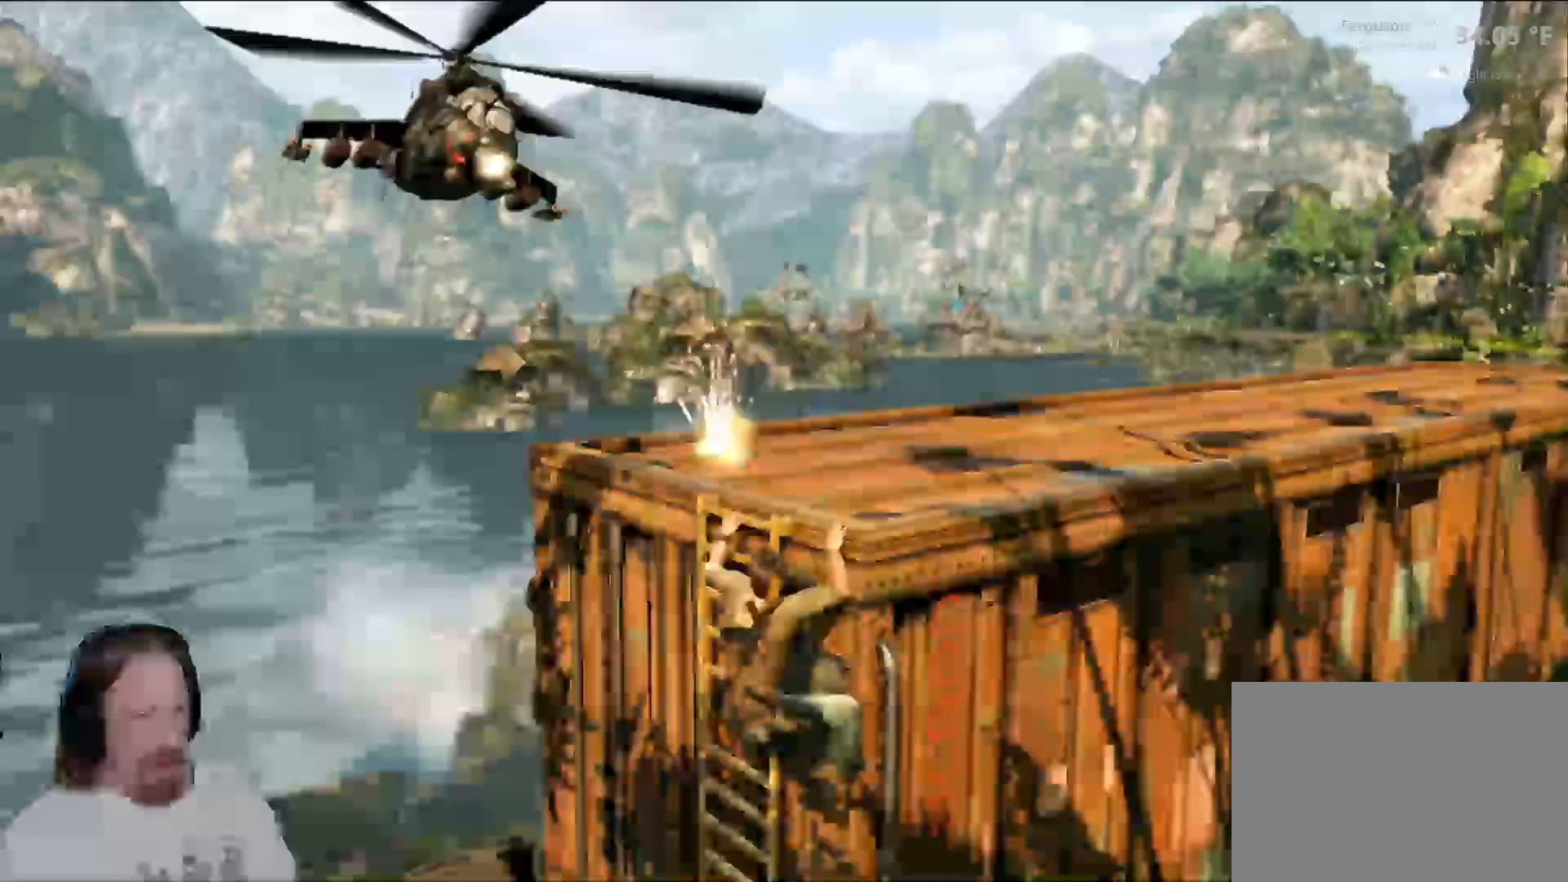
{"buttons": [], "left_stick": "center", "right_stick": "center", "events": [[100, "CIRCLE", "down"], [117, "CROSS", "down"], [217, "CROSS", "up"], [300, "CIRCLE", "up"]]}
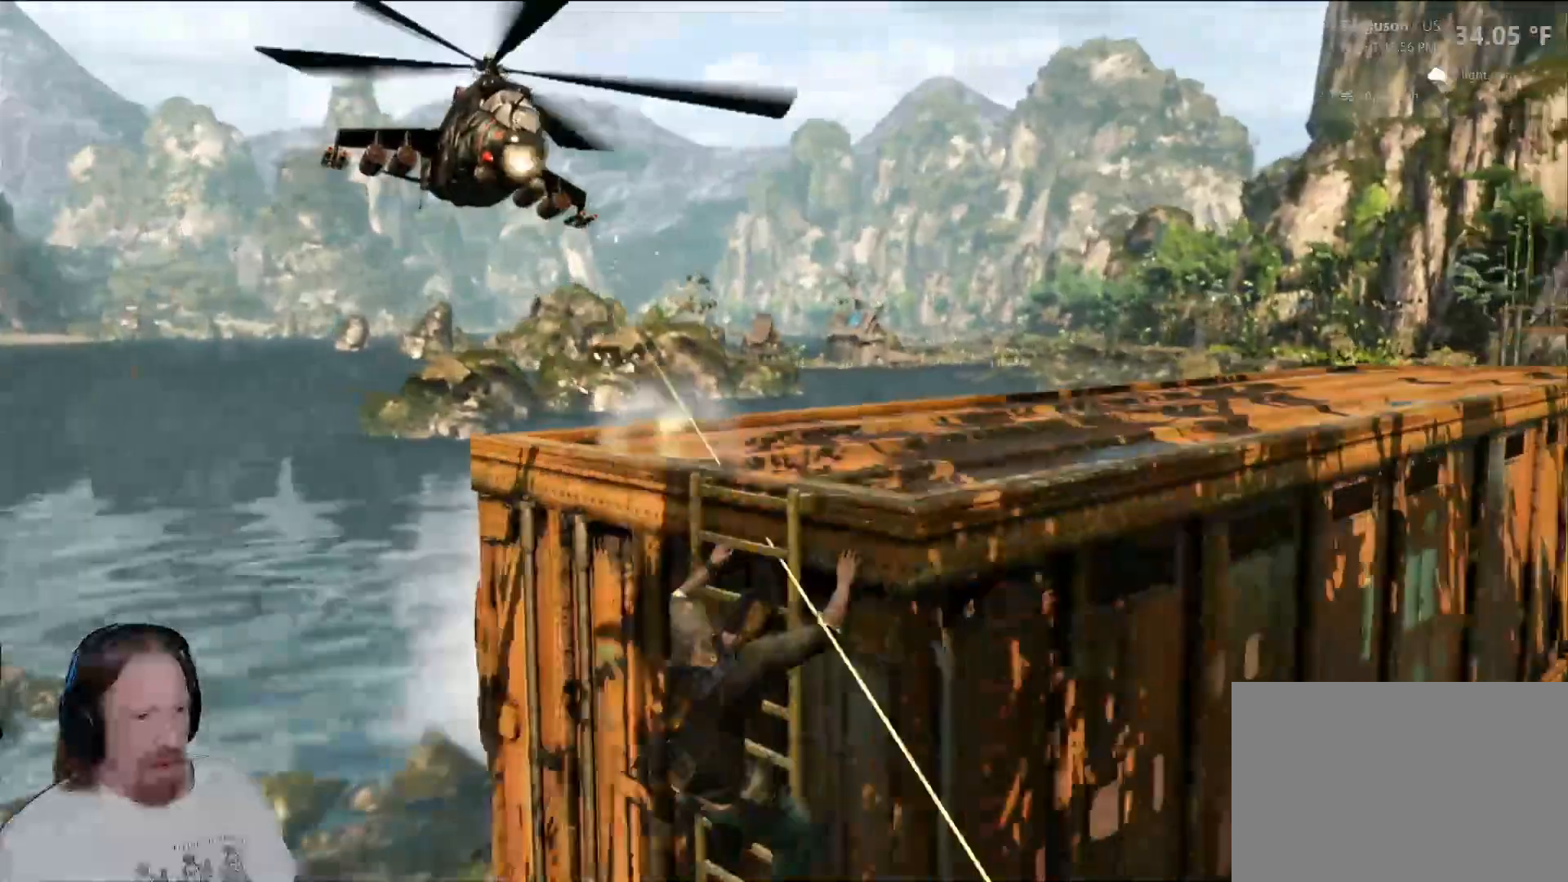
{"buttons": [], "left_stick": "left", "right_stick": "left", "events": [[17, "right_stick", "down-left"], [200, "left_stick", "down-left"], [300, "right_stick", "left"], [350, "left_stick", "left"]]}
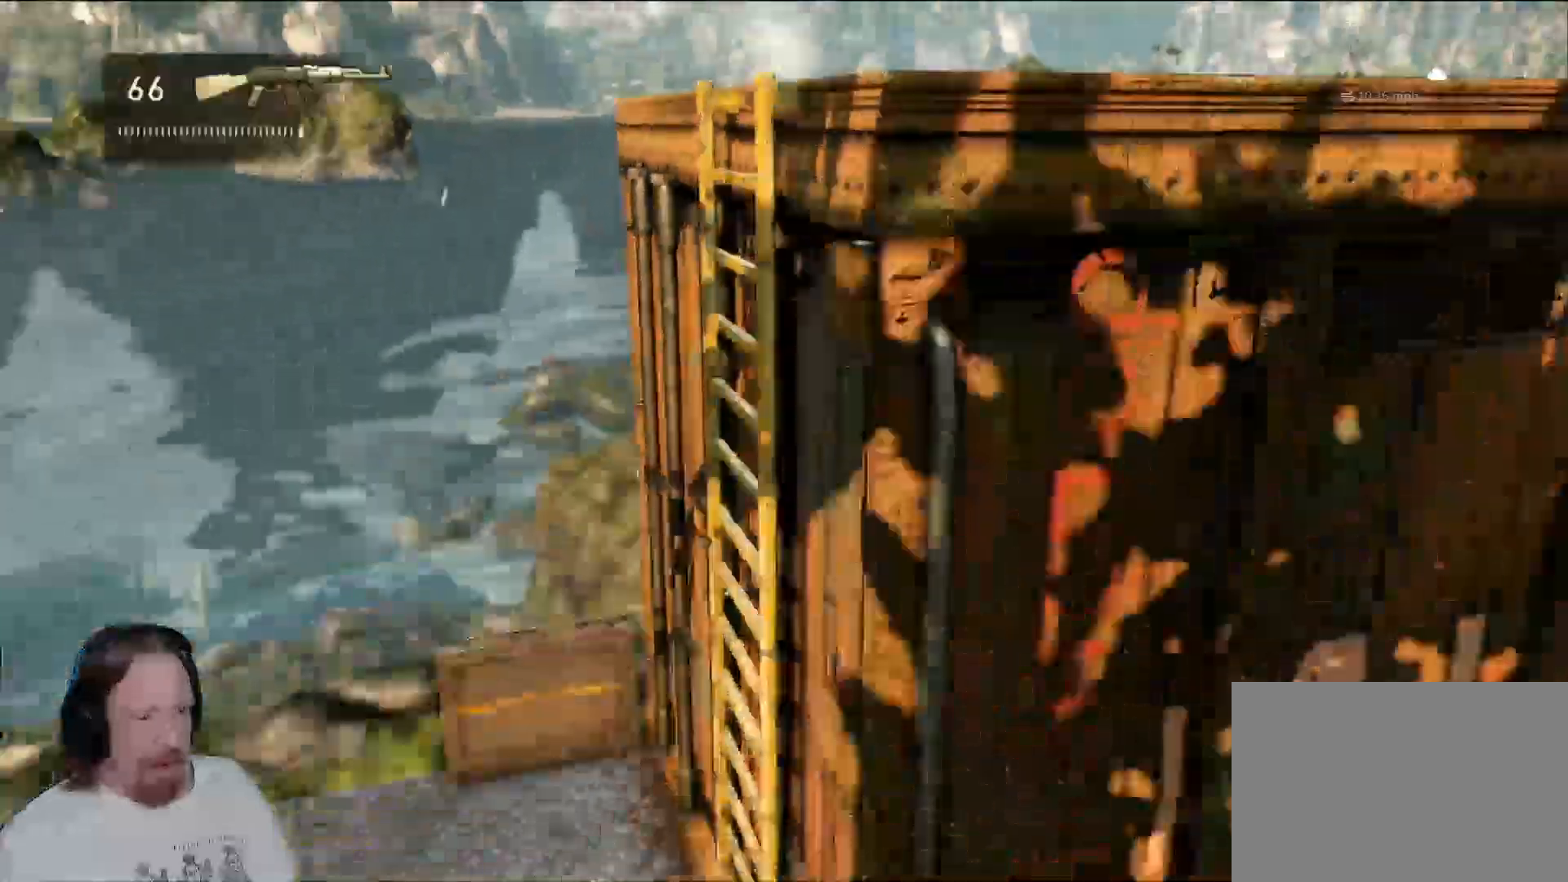
{"buttons": [], "left_stick": "up-left", "right_stick": "center"}
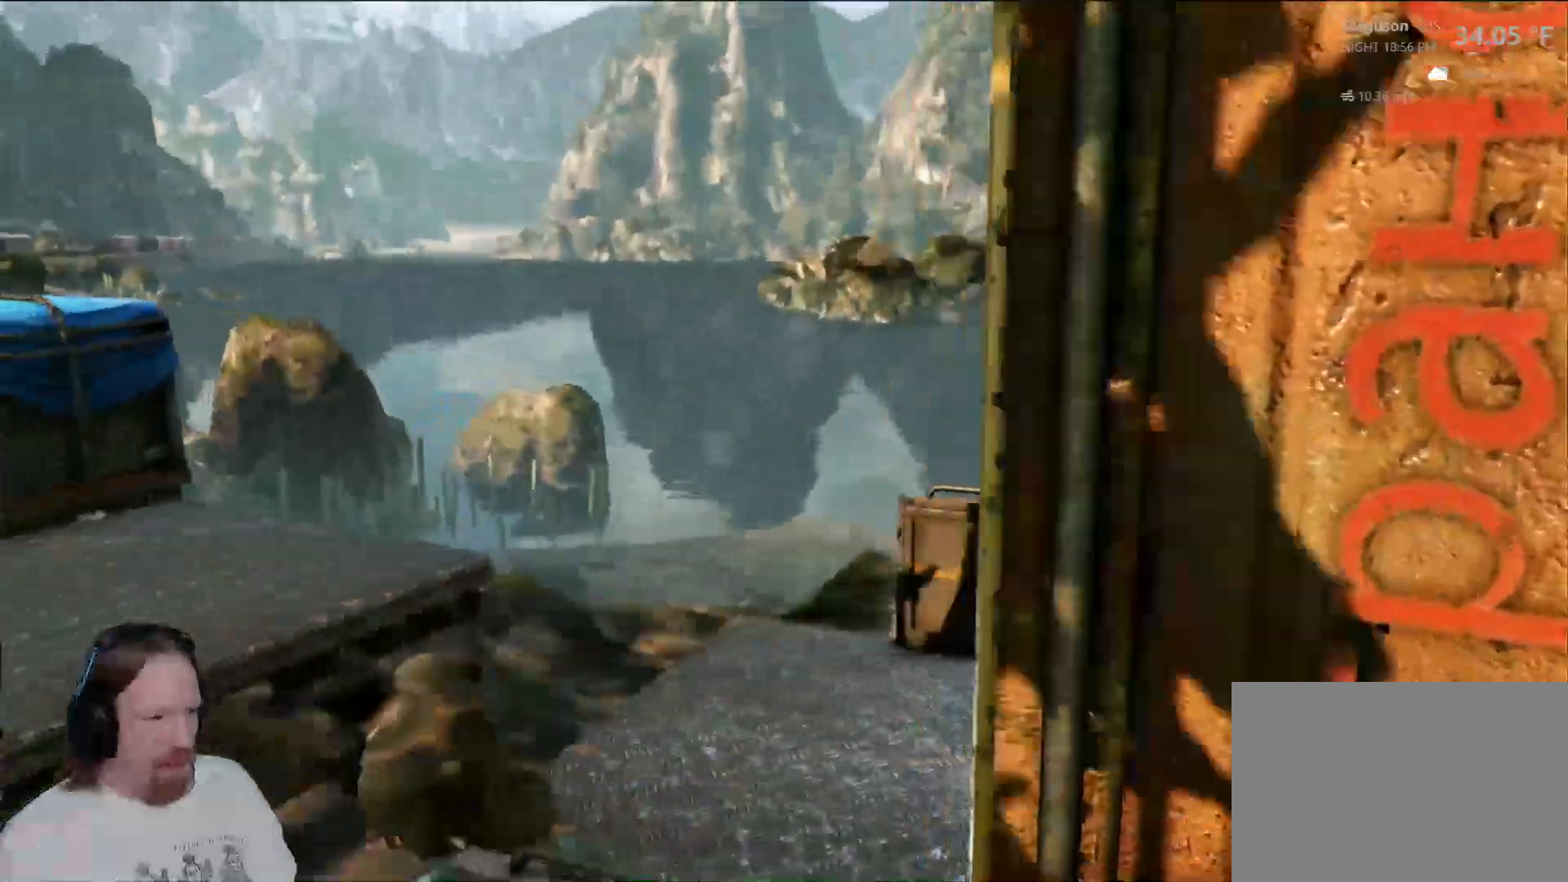
{"buttons": [], "left_stick": "up", "right_stick": "left", "events": [[33, "CROSS", "down"], [117, "CROSS", "up"], [233, "left_stick", "up"], [350, "right_stick", "left"]]}
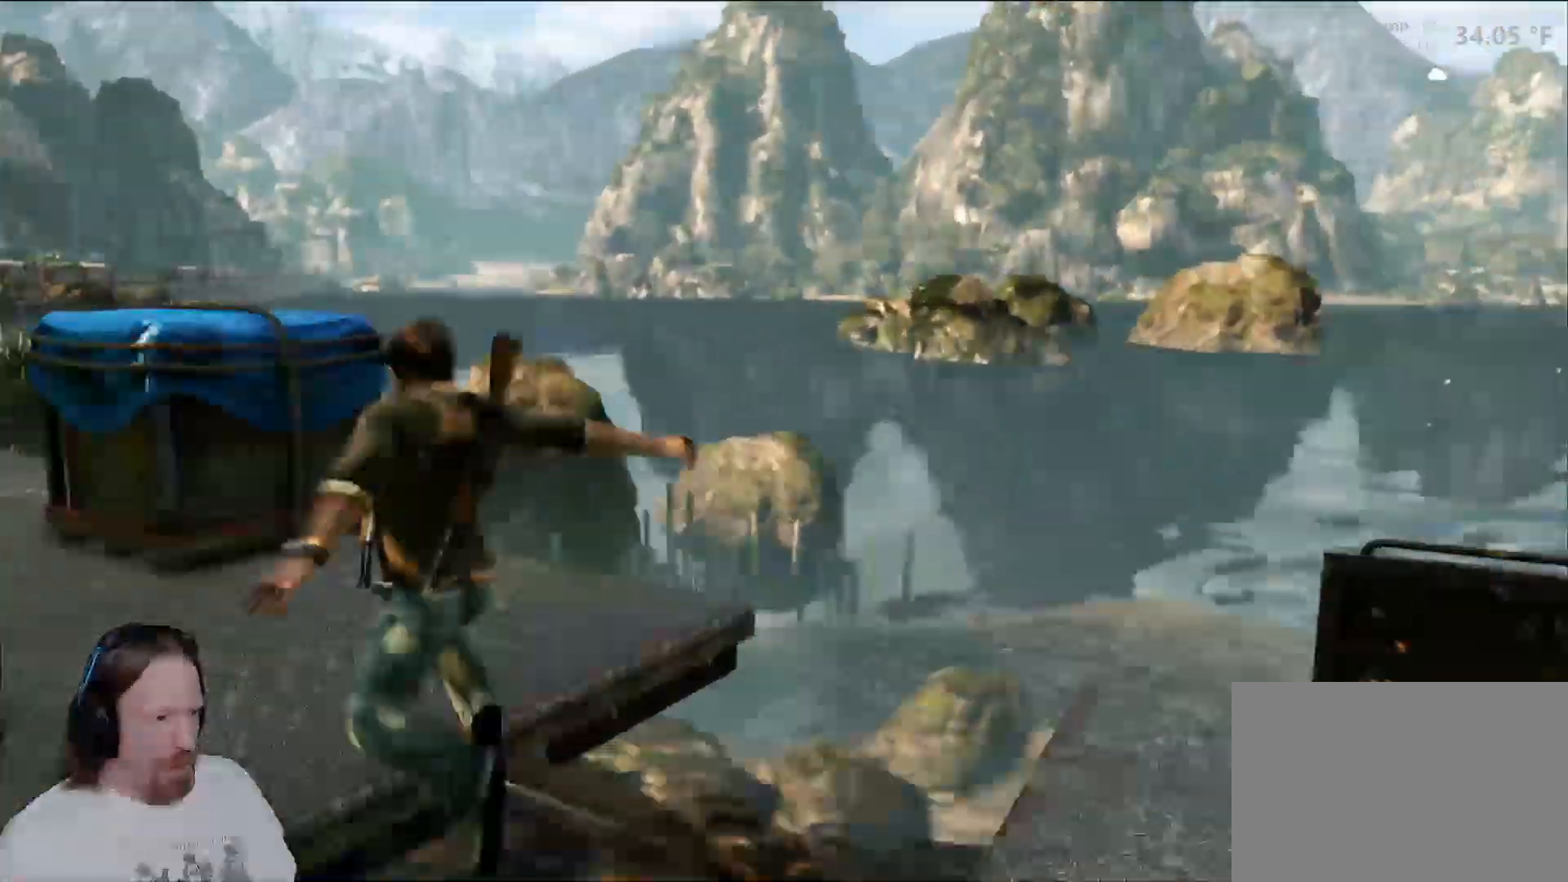
{"buttons": [], "left_stick": "up", "right_stick": "center", "events": [[283, "right_stick", "center"]]}
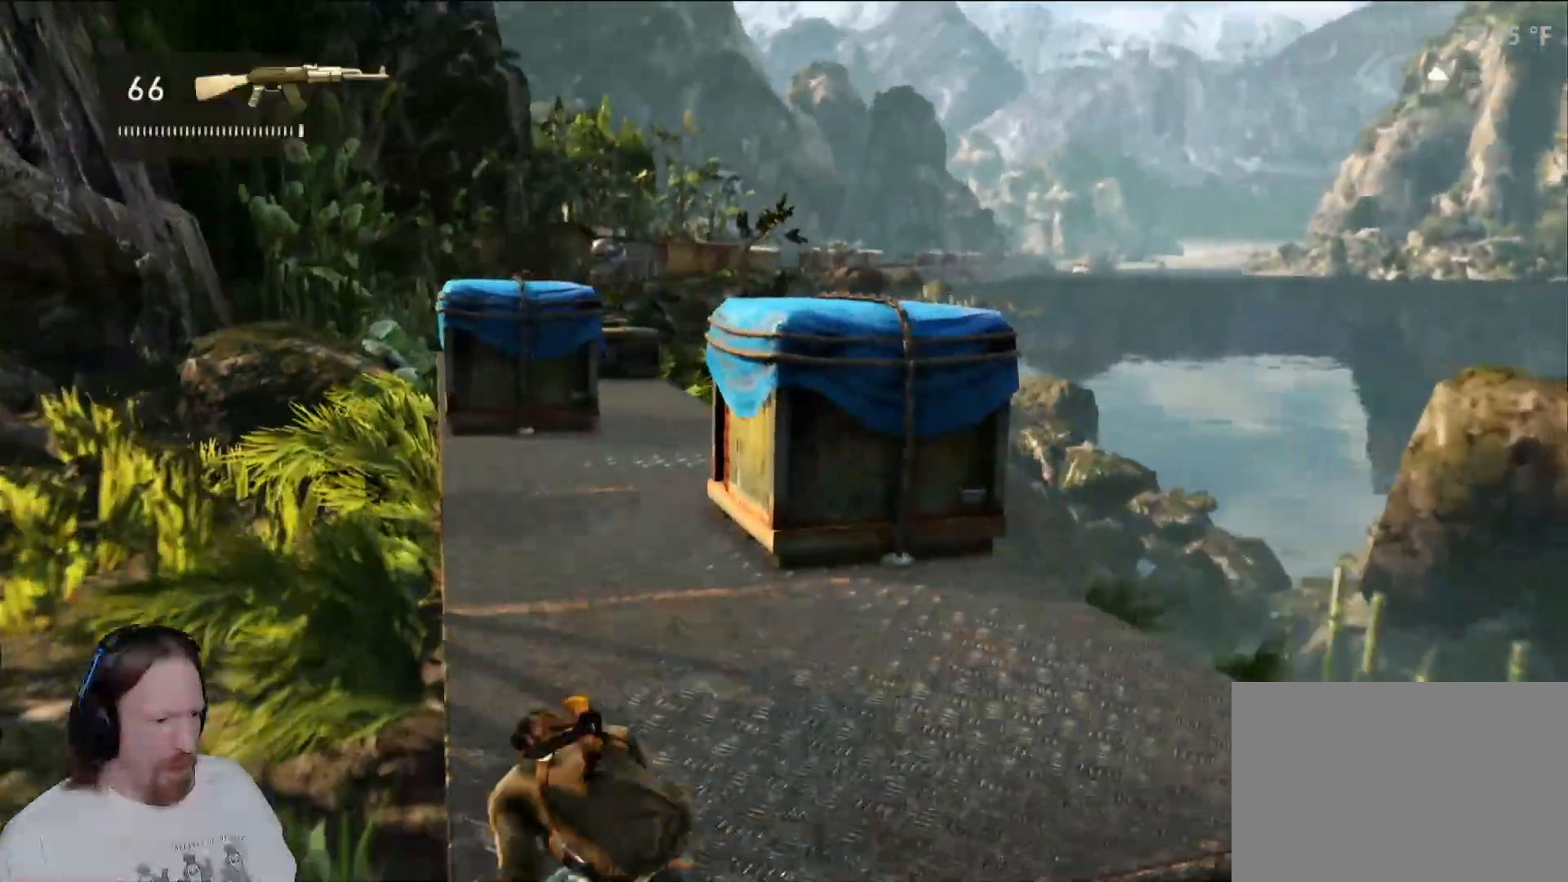
{"buttons": [], "left_stick": "up", "right_stick": "center", "events": [[100, "right_stick", "up-left"], [233, "right_stick", "center"]]}
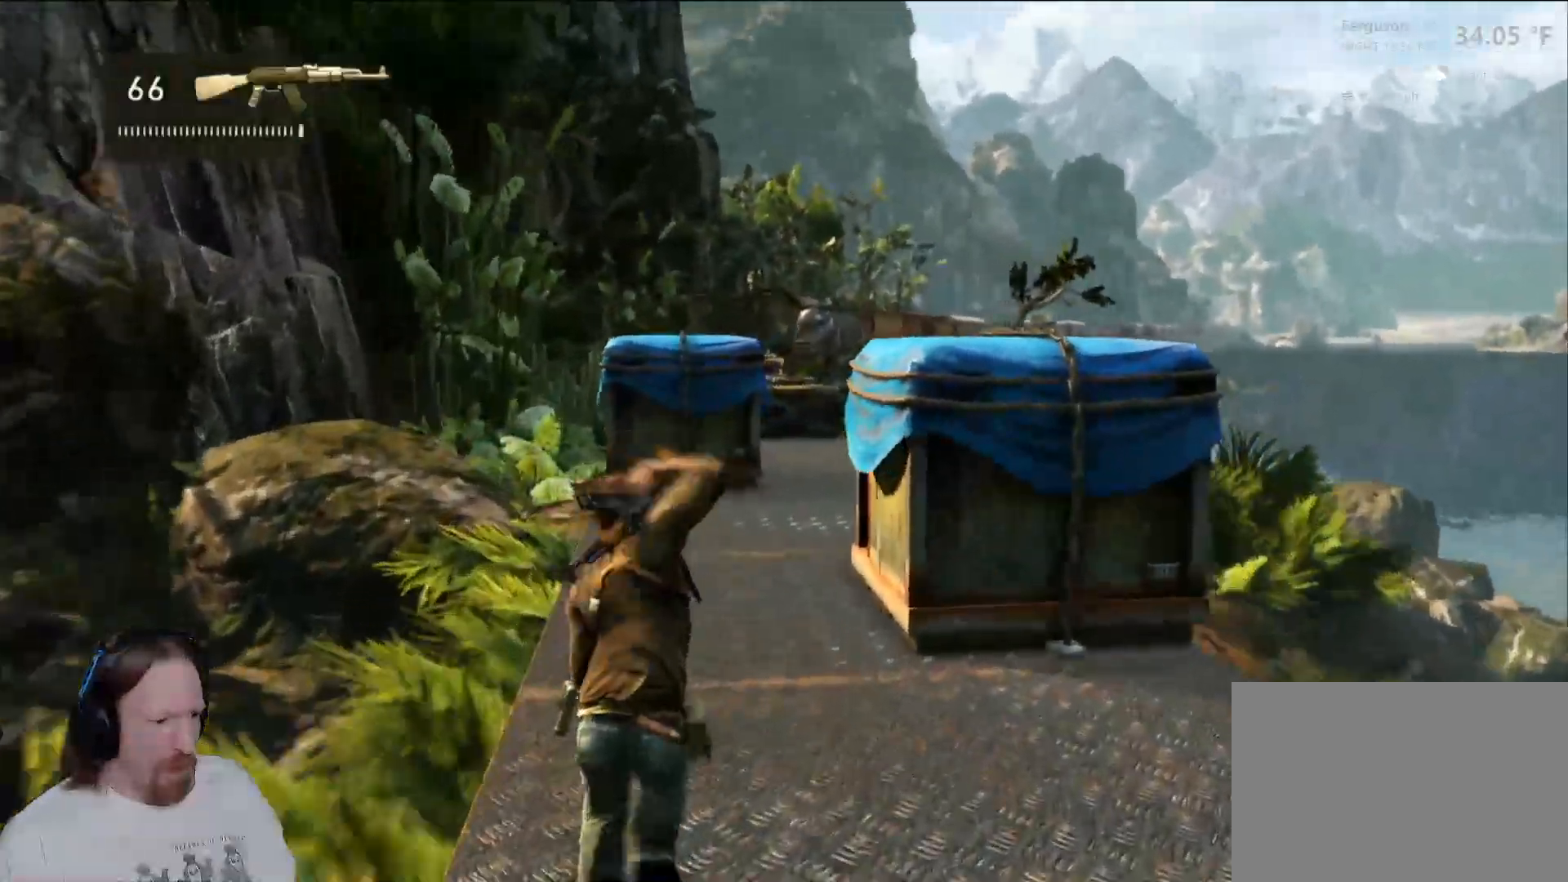
{"buttons": [], "left_stick": "up", "right_stick": "right", "events": [[383, "right_stick", "right"]]}
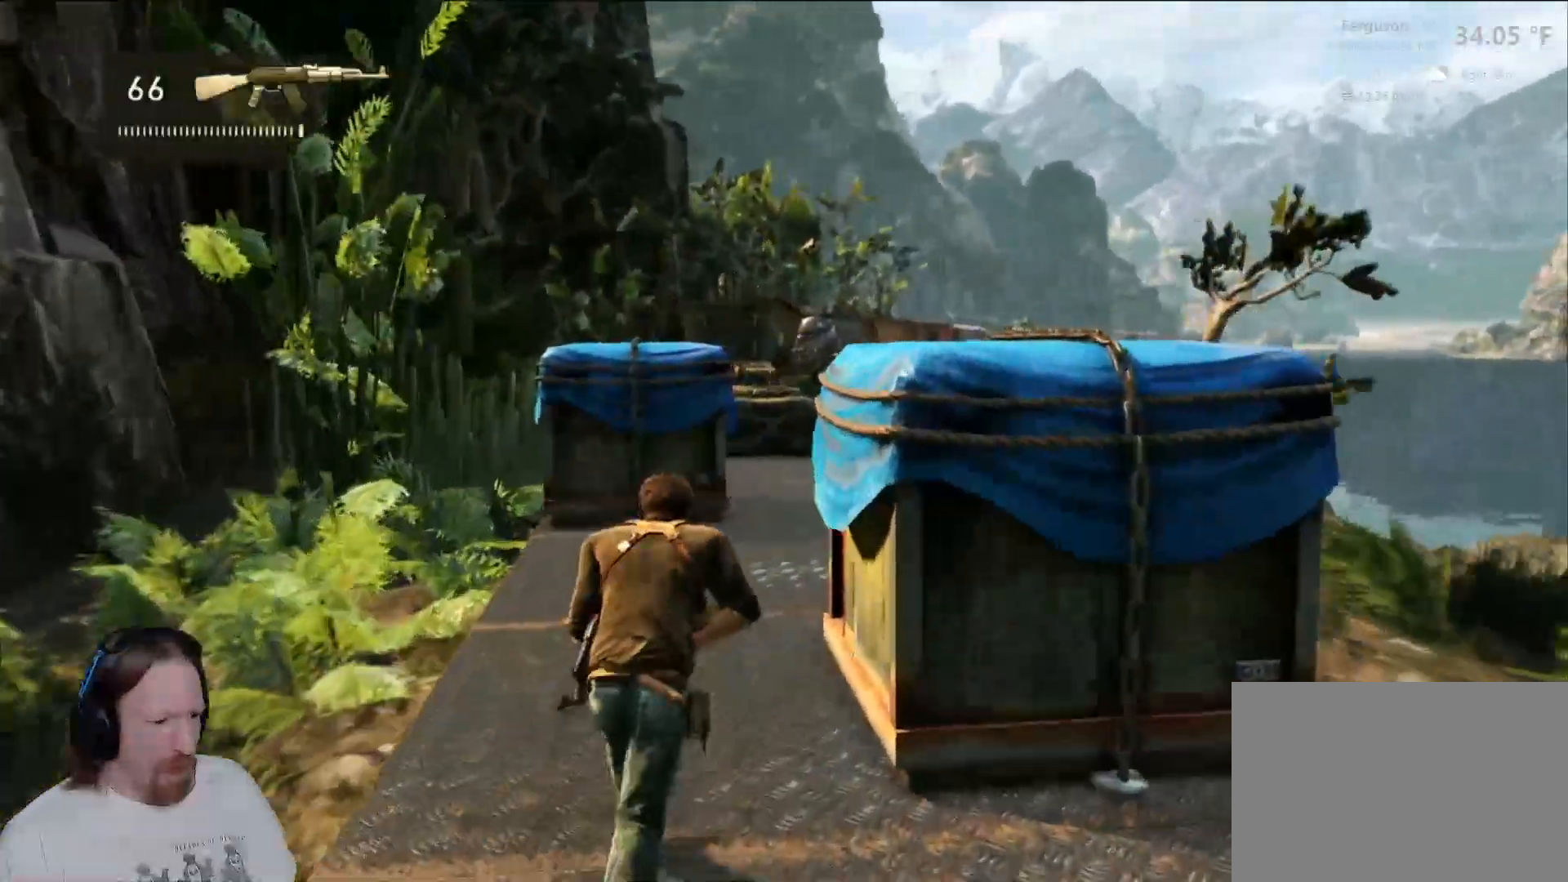
{"buttons": [], "left_stick": "up", "right_stick": "right", "events": [[33, "right_stick", "center"], [400, "right_stick", "right"]]}